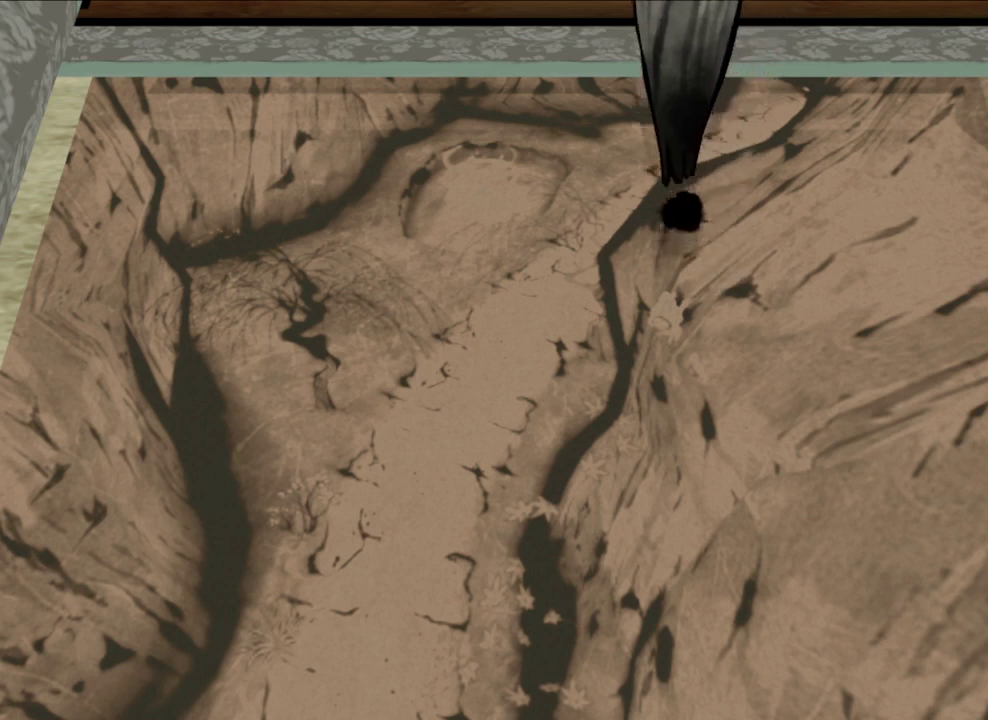
Gameplay with a controller (Xbox layout); each line is a JSON object with the inputs held at the frame after it (dt_ms = milliseconds from this image to that frame). "button_events" lists button changes between this image and that frame as [ms after this image, input, new state], when the widget could be followed in between (sticks are given only as held states).
{"dt_ms": 500, "buttons": ["R1"], "left_stick": "down", "right_stick": "center", "button_events": []}
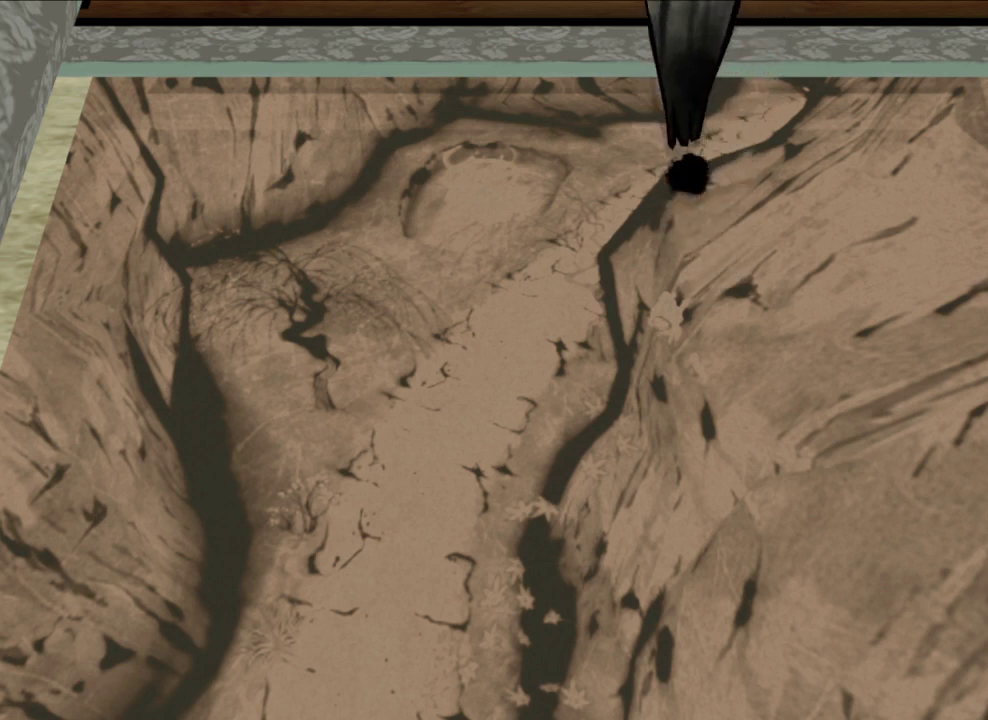
{"dt_ms": 500, "buttons": ["R1"], "left_stick": "center", "right_stick": "center", "button_events": []}
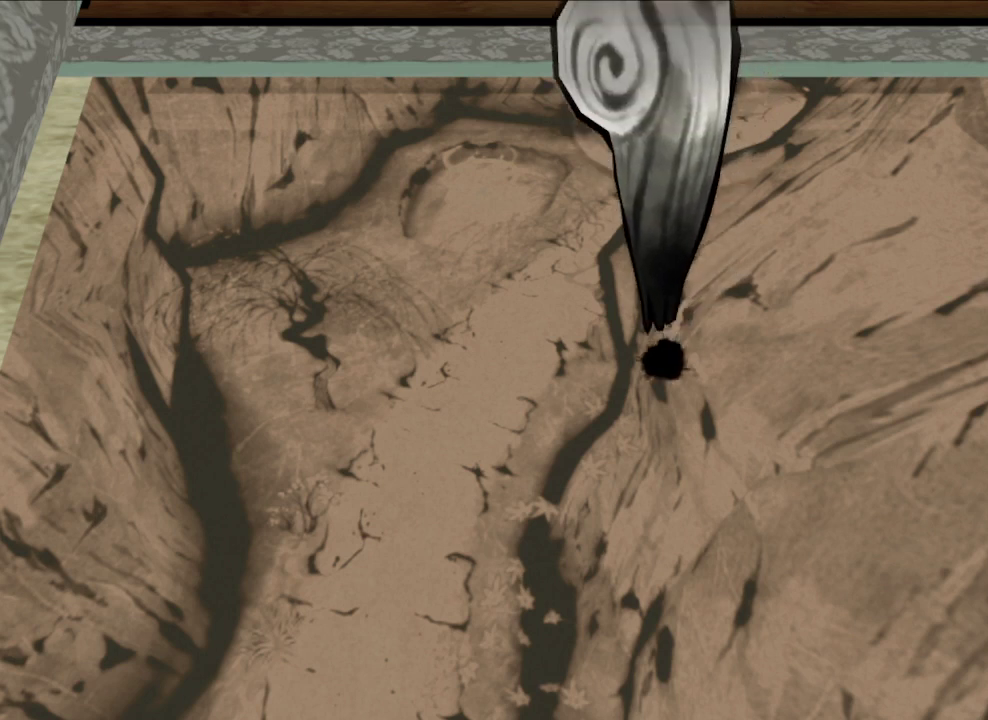
{"dt_ms": 500, "buttons": ["R1"], "left_stick": "center", "right_stick": "center", "button_events": []}
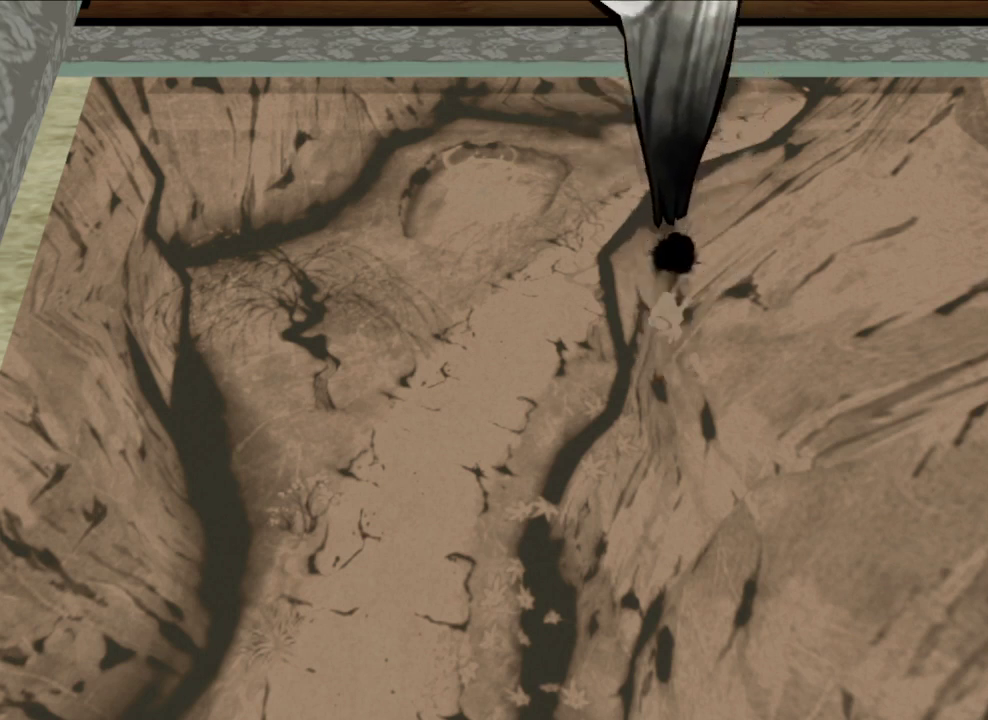
{"dt_ms": 500, "buttons": ["R1"], "left_stick": "center", "right_stick": "center", "button_events": []}
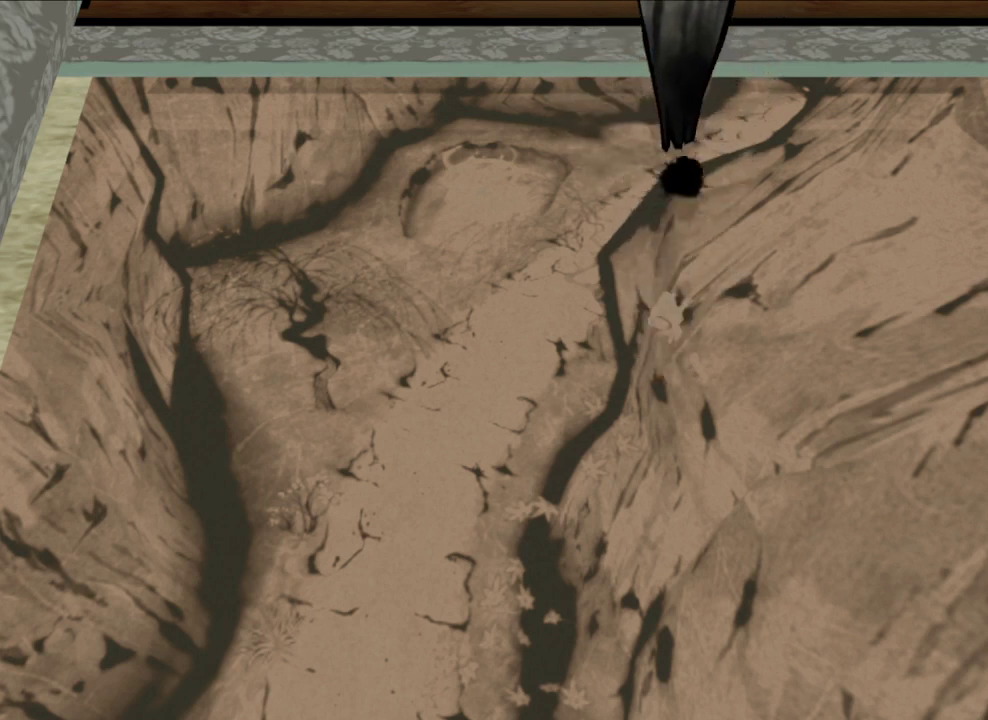
{"dt_ms": 500, "buttons": ["R1"], "left_stick": "up", "right_stick": "center", "button_events": []}
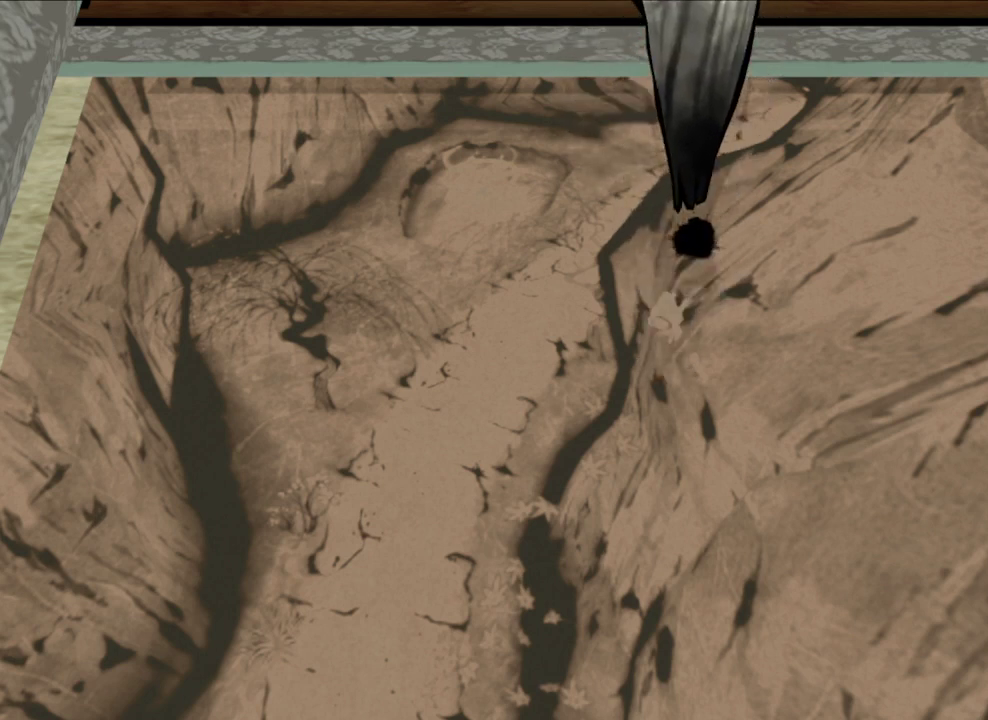
{"dt_ms": 500, "buttons": ["R1"], "left_stick": "up", "right_stick": "center", "button_events": []}
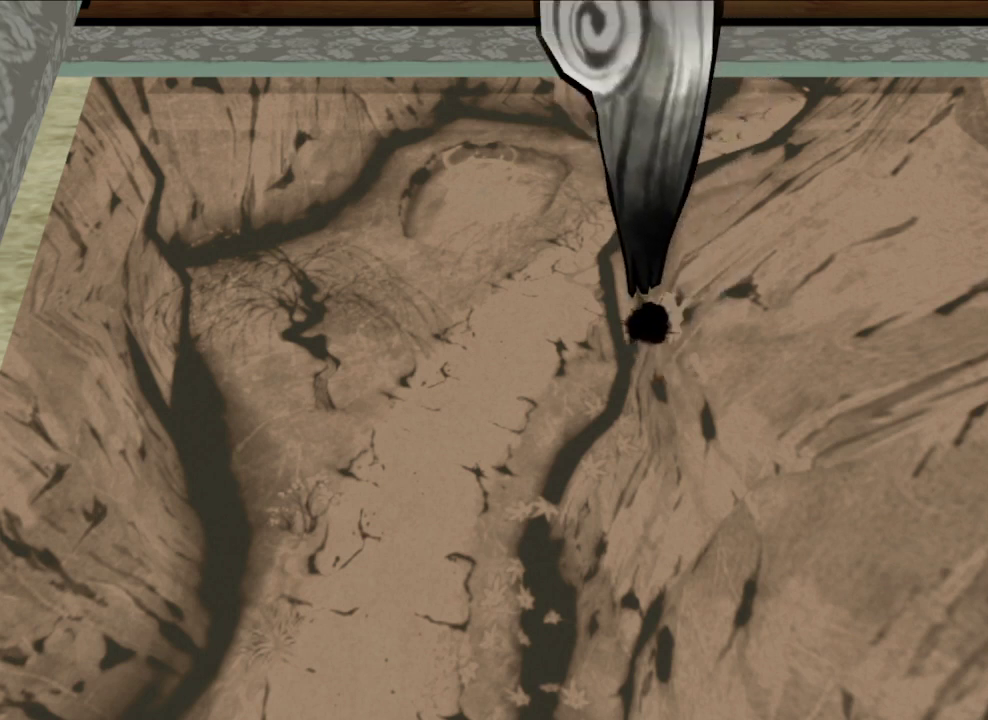
{"dt_ms": 500, "buttons": ["R1"], "left_stick": "down", "right_stick": "center", "button_events": []}
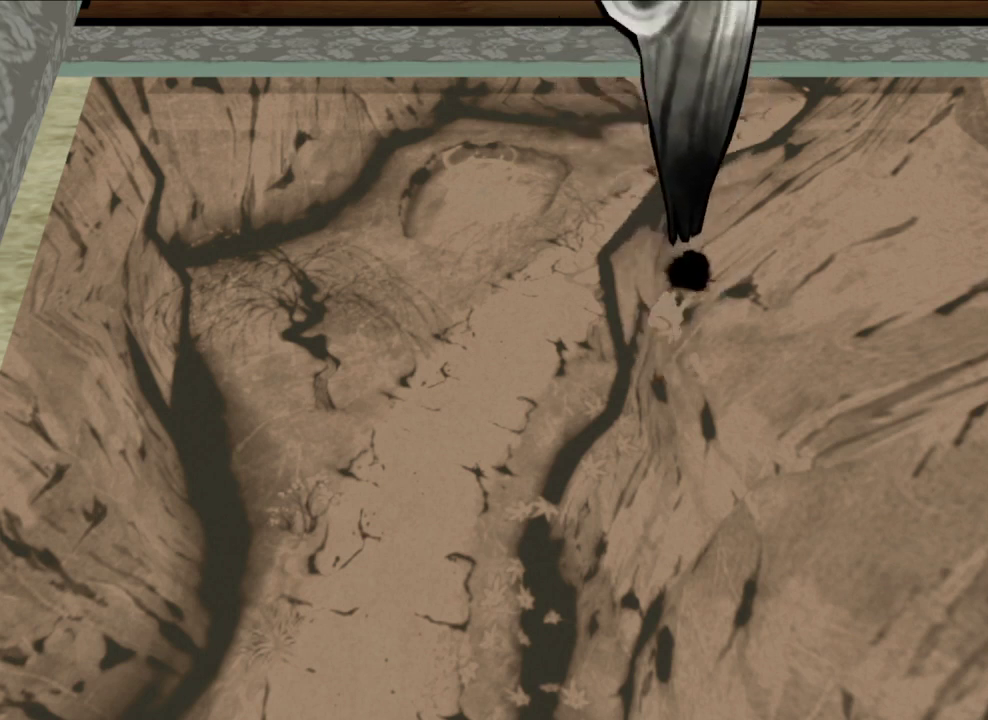
{"dt_ms": 500, "buttons": ["R1"], "left_stick": "center", "right_stick": "center", "button_events": []}
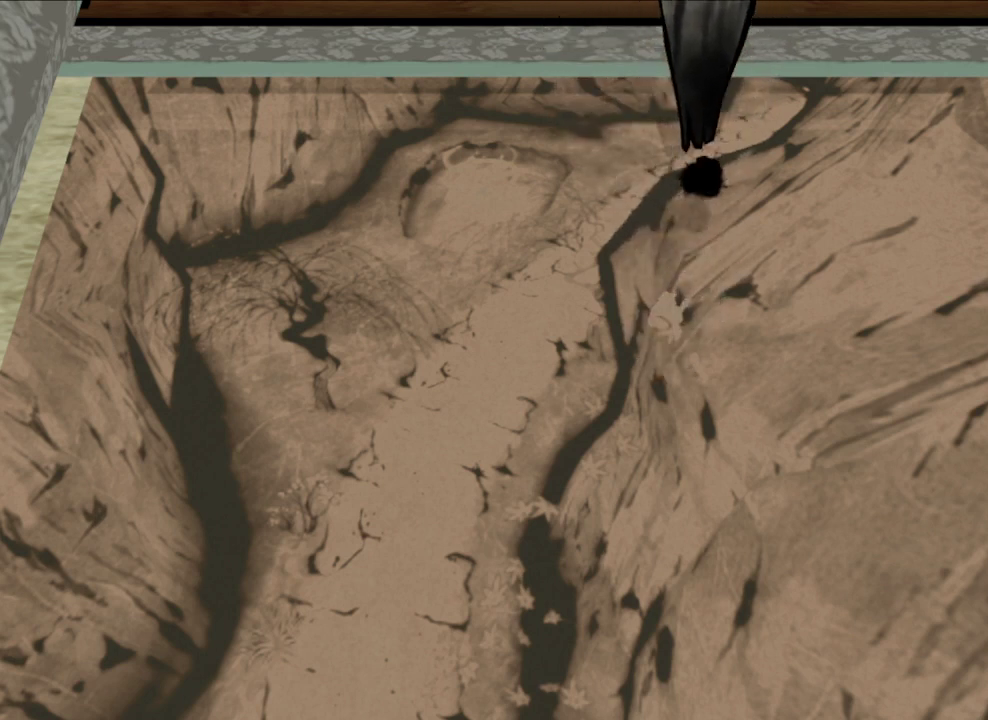
{"dt_ms": 500, "buttons": ["R1"], "left_stick": "center", "right_stick": "center", "button_events": []}
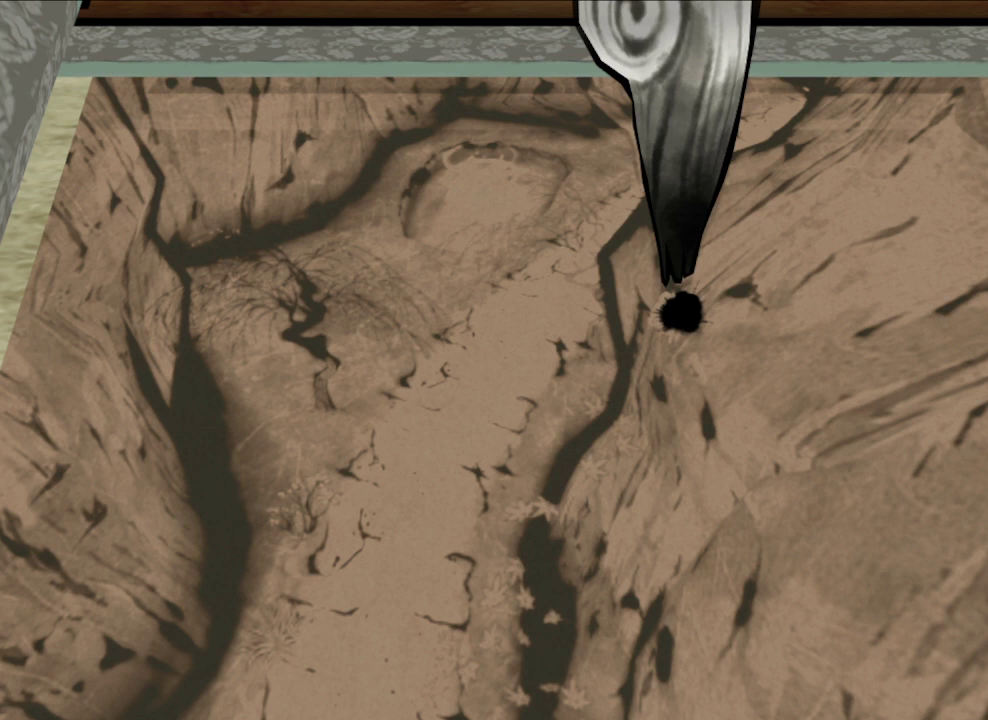
{"dt_ms": 500, "buttons": ["R1"], "left_stick": "center", "right_stick": "center", "button_events": []}
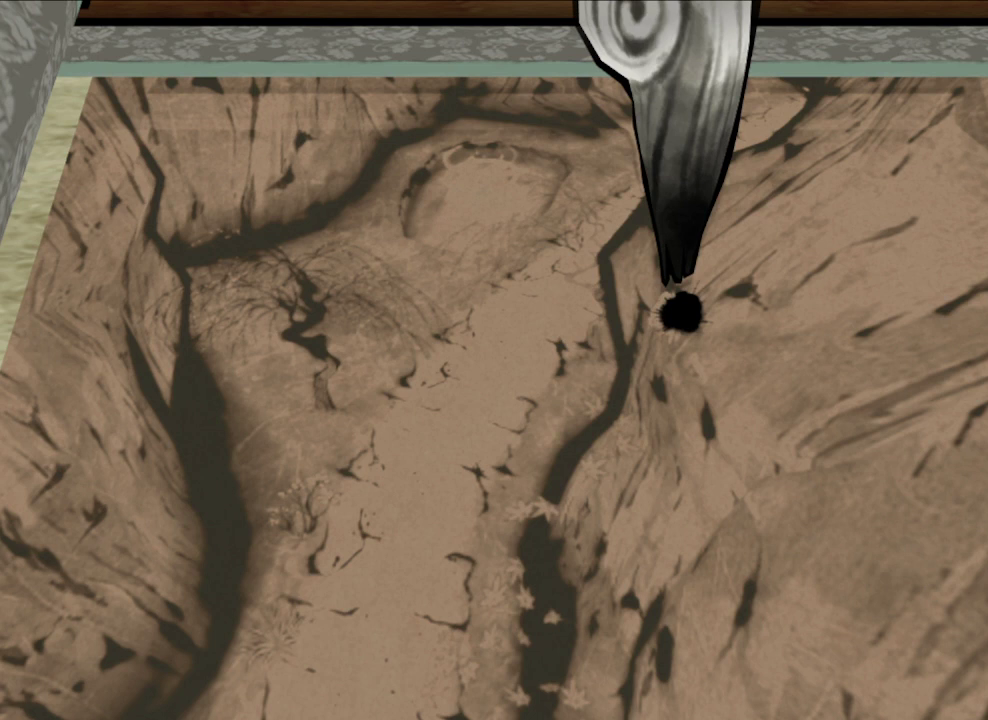
{"dt_ms": 500, "buttons": ["R1"], "left_stick": "center", "right_stick": "center", "button_events": []}
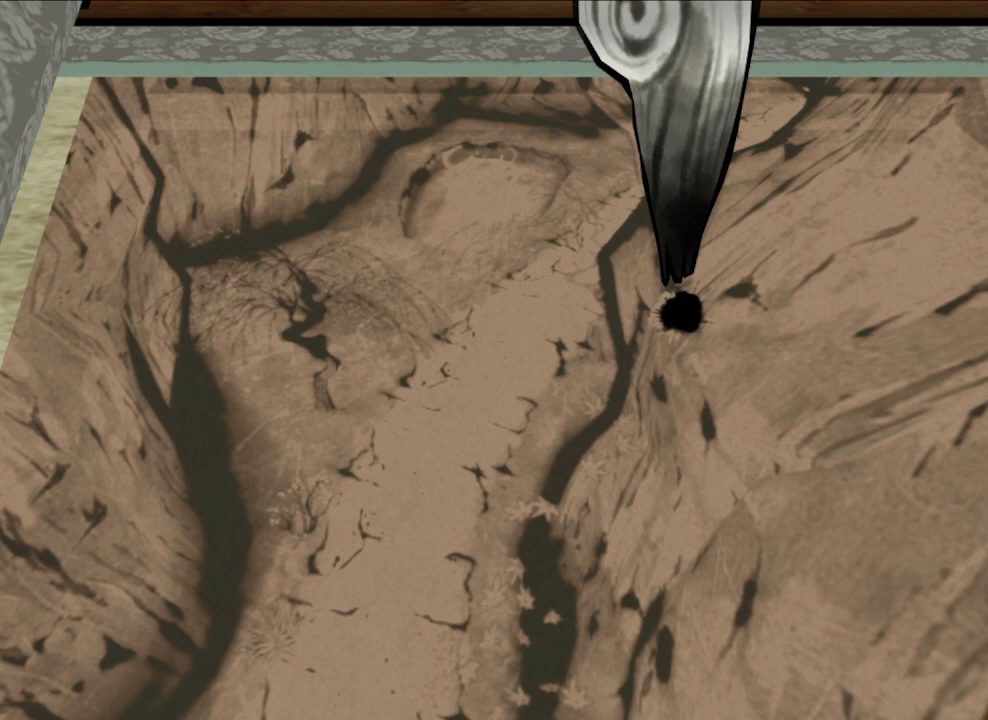
{"dt_ms": 500, "buttons": ["R1"], "left_stick": "center", "right_stick": "center", "button_events": []}
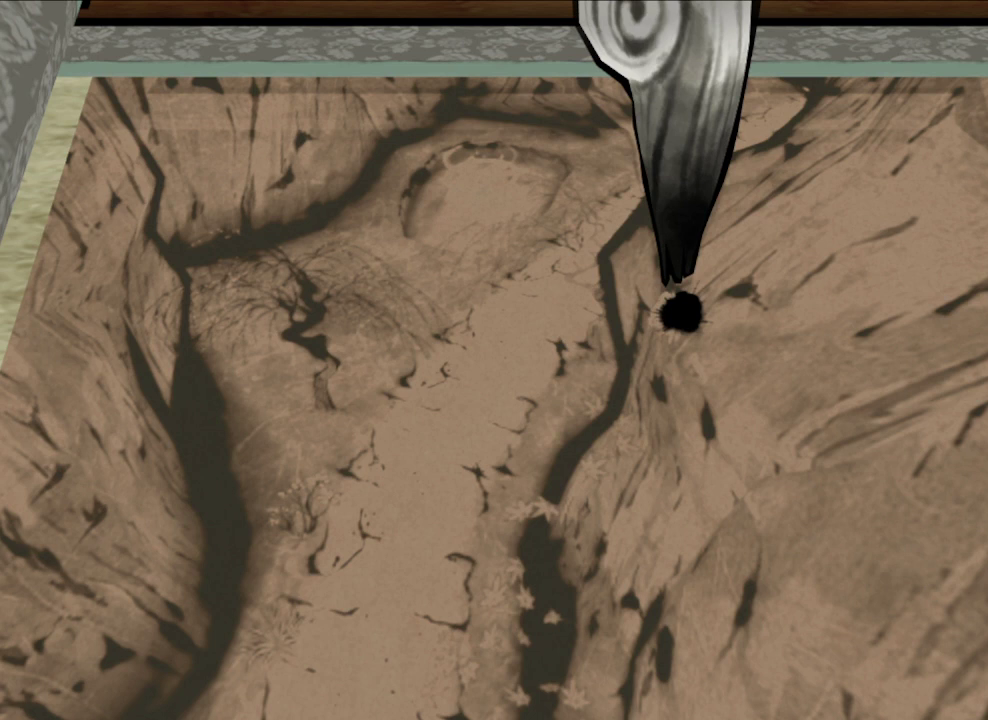
{"dt_ms": 500, "buttons": ["R1"], "left_stick": "center", "right_stick": "center", "button_events": []}
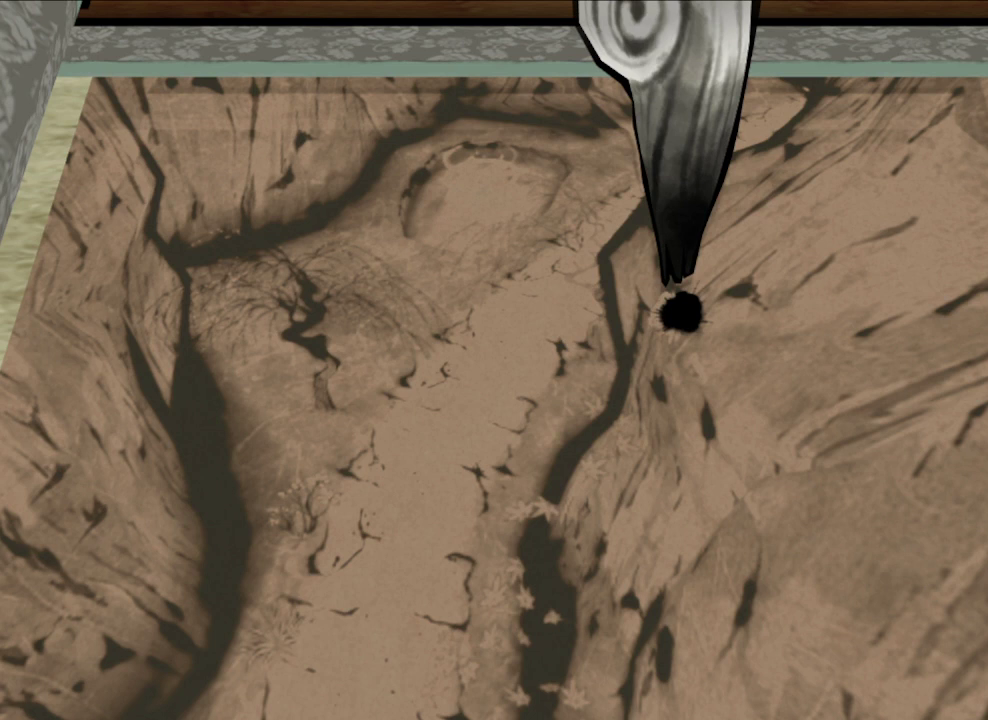
{"dt_ms": 500, "buttons": ["R1"], "left_stick": "center", "right_stick": "center", "button_events": []}
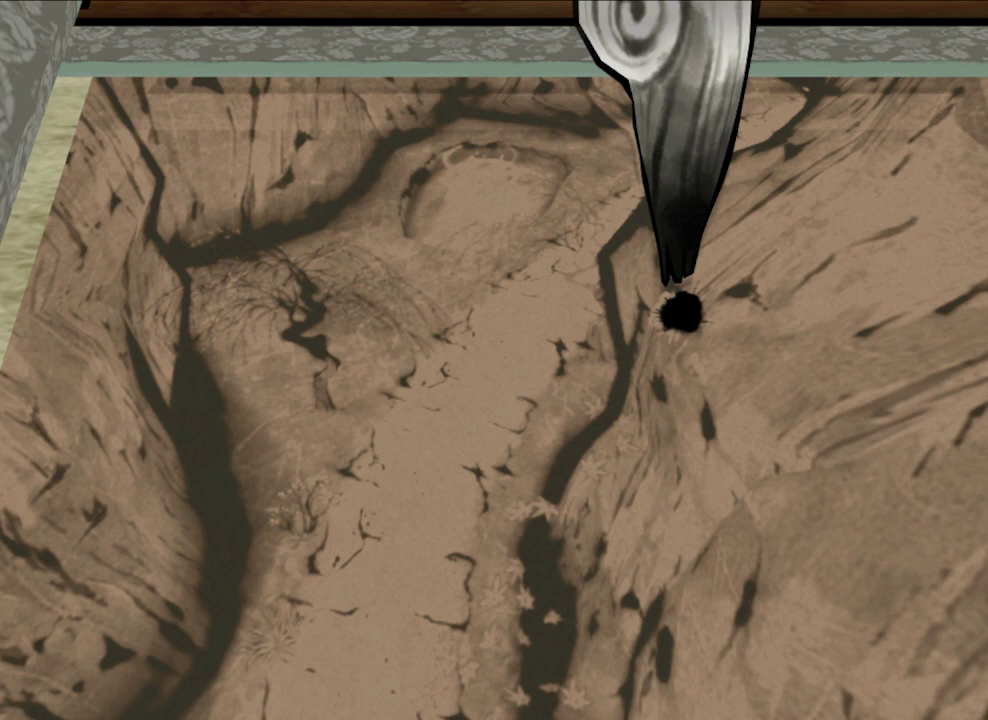
{"dt_ms": 500, "buttons": ["R1"], "left_stick": "right", "right_stick": "center", "button_events": []}
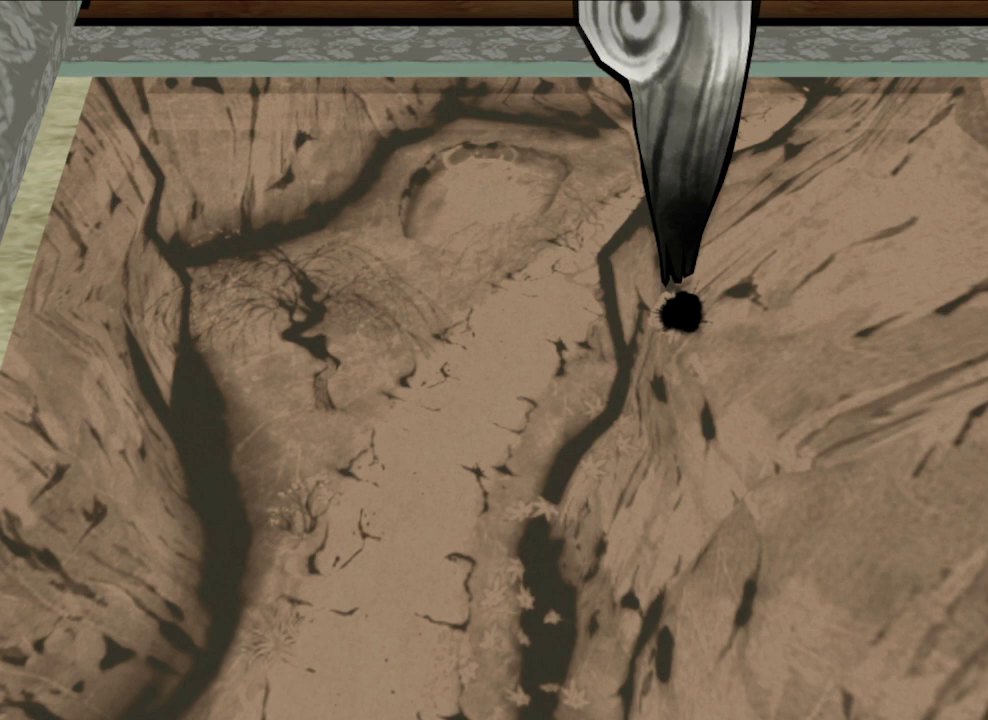
{"dt_ms": 500, "buttons": ["R1"], "left_stick": "center", "right_stick": "center", "button_events": []}
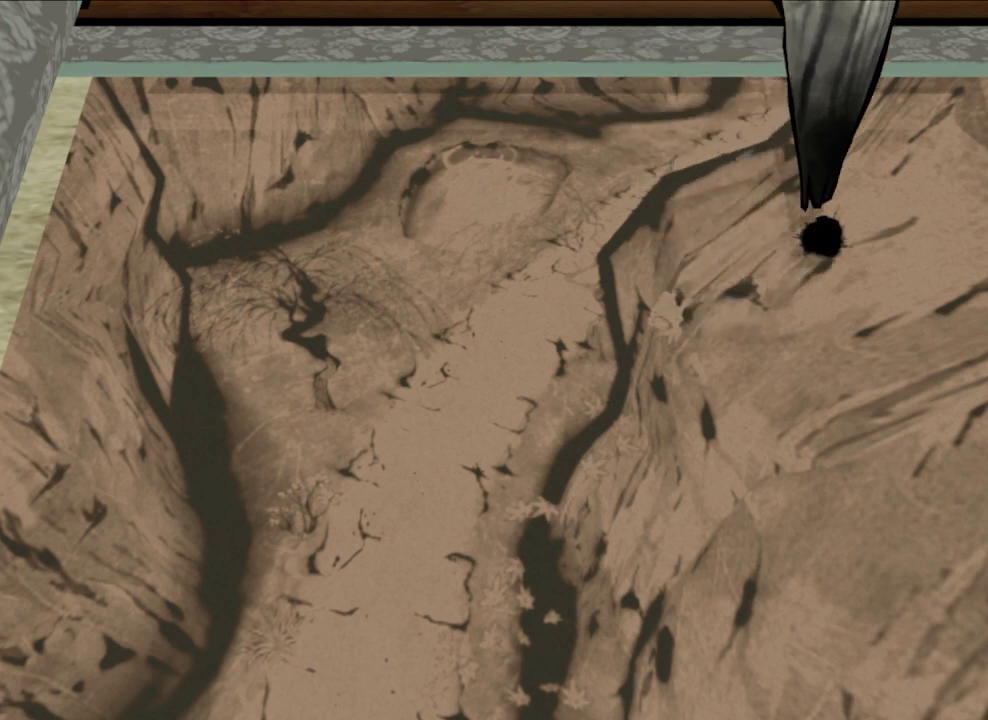
{"dt_ms": 500, "buttons": ["R1"], "left_stick": "center", "right_stick": "center", "button_events": []}
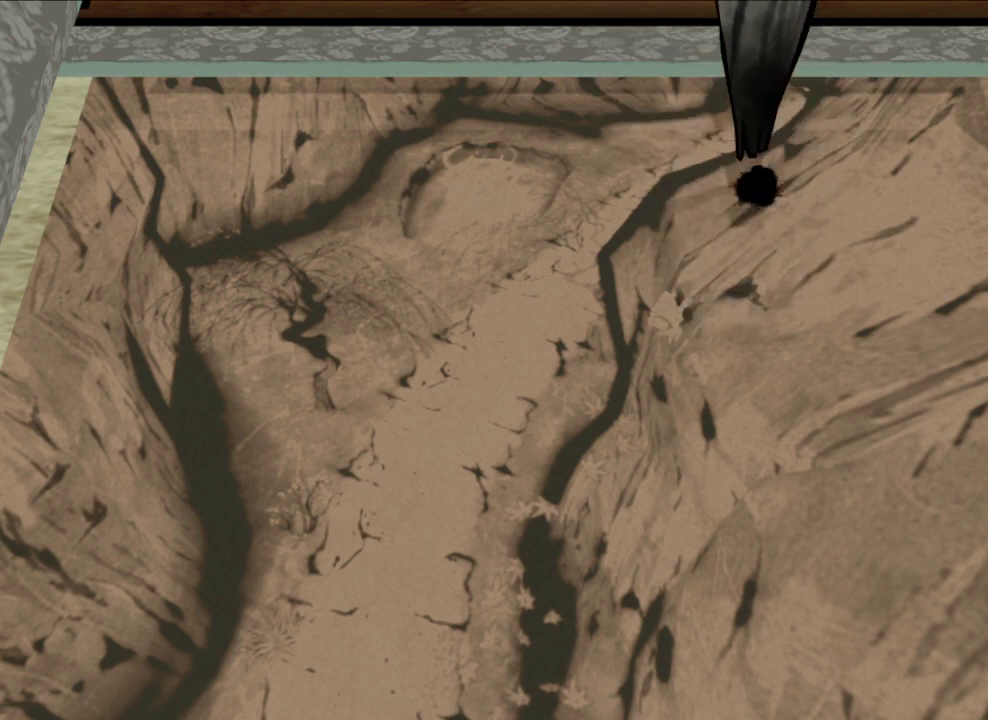
{"dt_ms": 500, "buttons": ["R1"], "left_stick": "center", "right_stick": "center", "button_events": []}
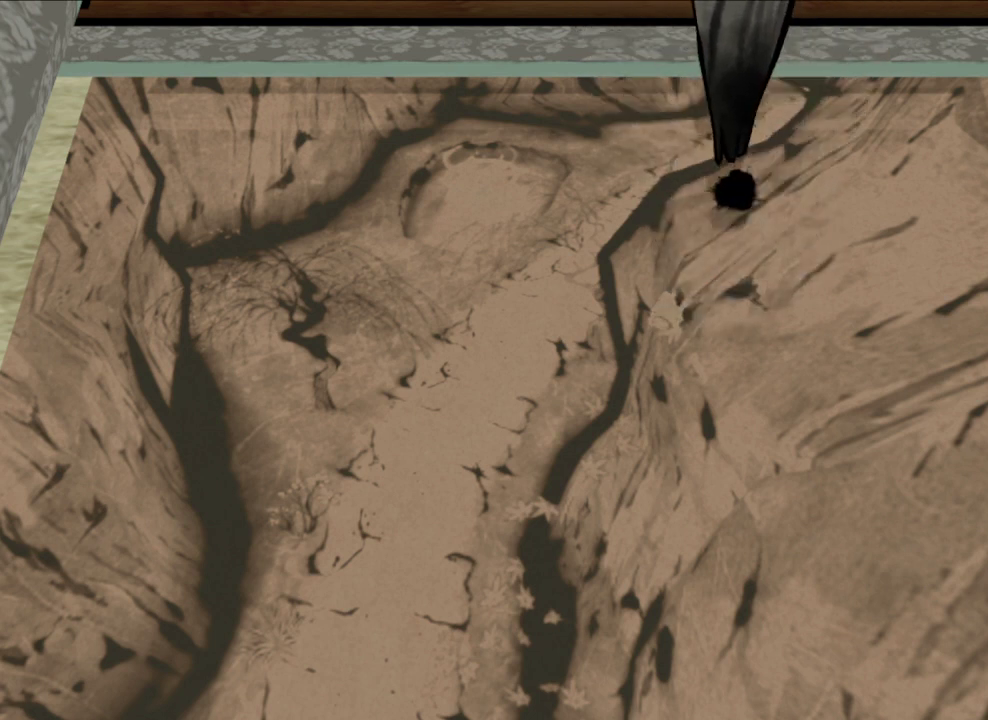
{"dt_ms": 500, "buttons": ["R1"], "left_stick": "up-right", "right_stick": "center", "button_events": []}
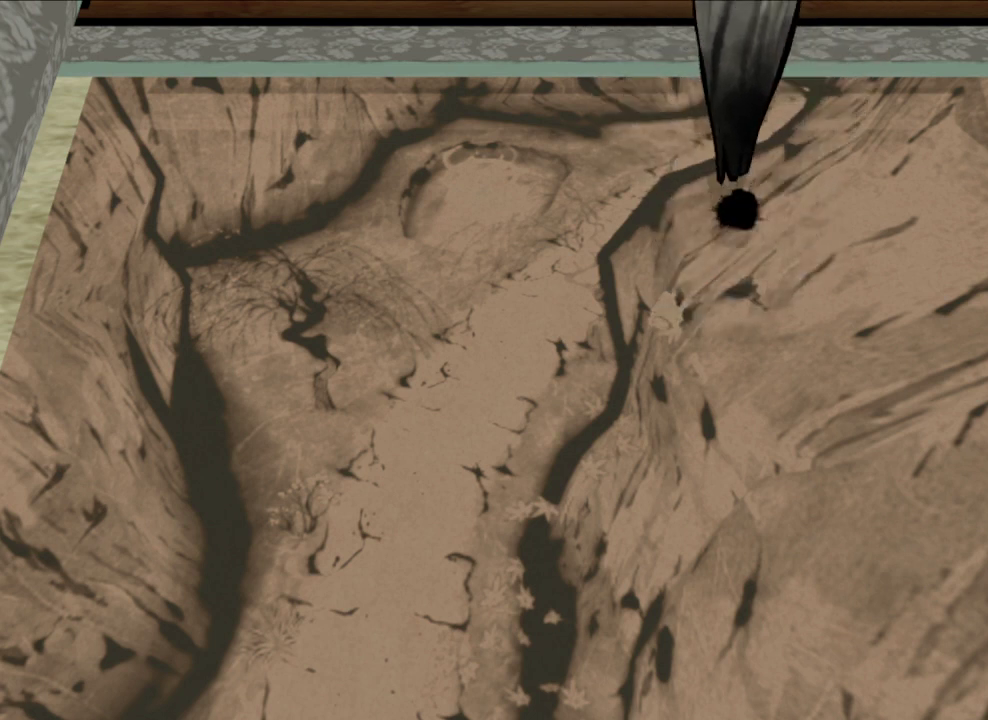
{"dt_ms": 500, "buttons": ["R1"], "left_stick": "center", "right_stick": "center", "button_events": []}
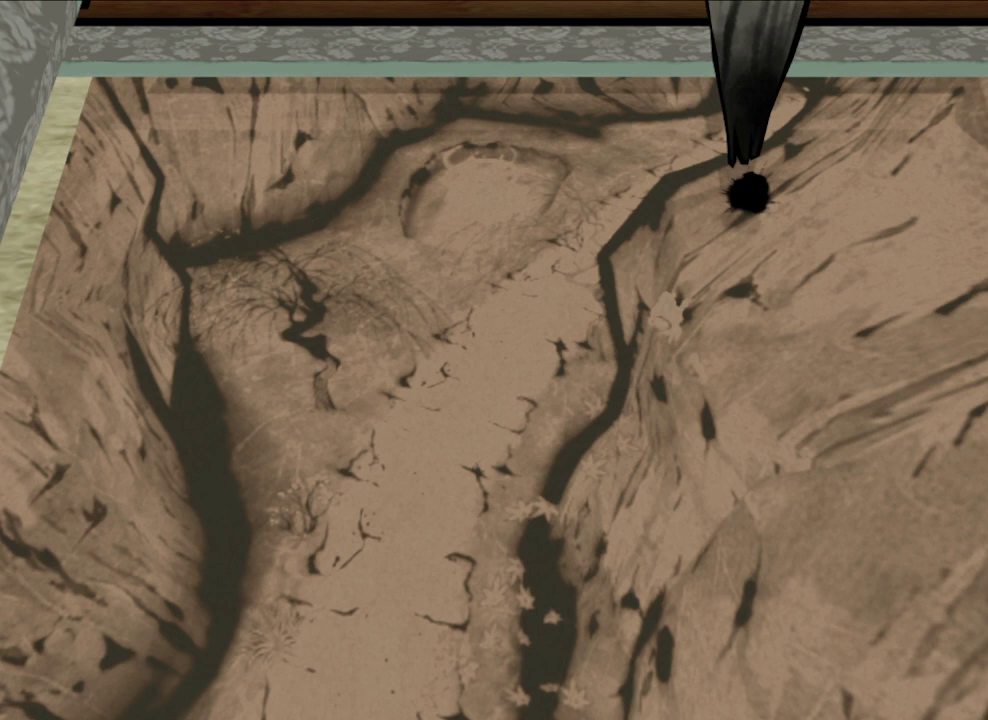
{"dt_ms": 500, "buttons": ["R1"], "left_stick": "center", "right_stick": "center", "button_events": []}
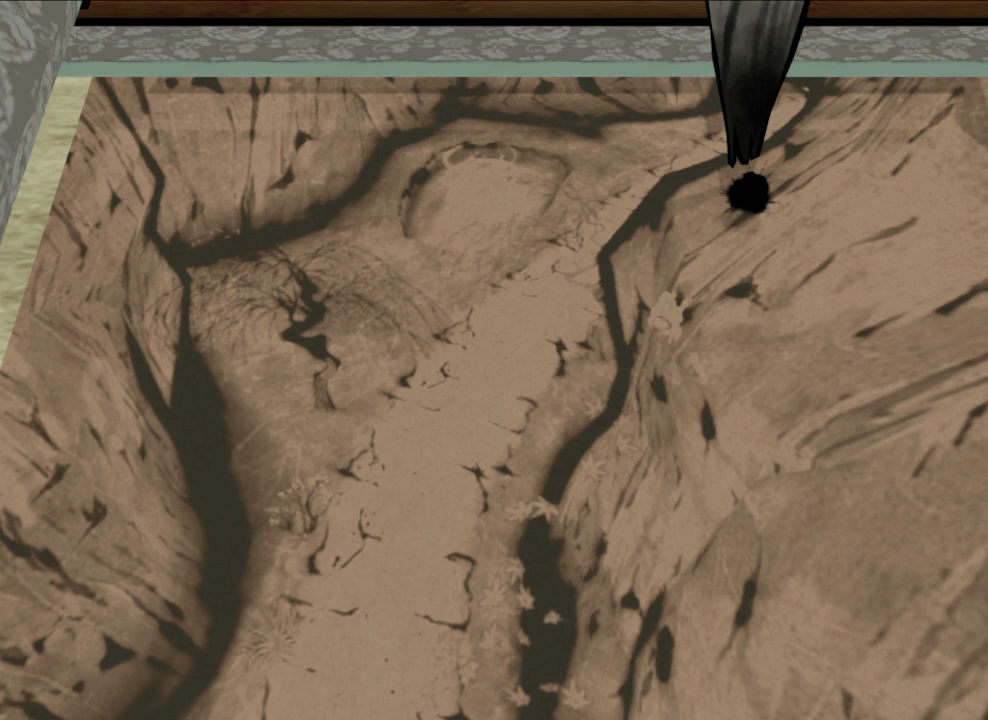
{"dt_ms": 500, "buttons": ["R1"], "left_stick": "center", "right_stick": "center", "button_events": []}
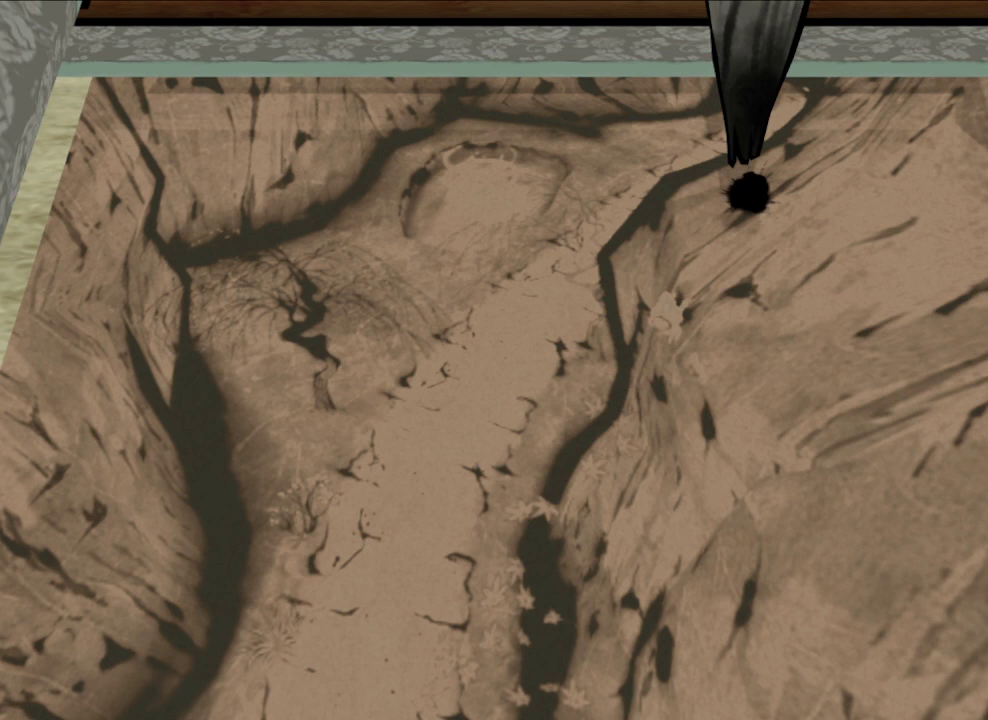
{"dt_ms": 500, "buttons": ["R1"], "left_stick": "up", "right_stick": "center", "button_events": []}
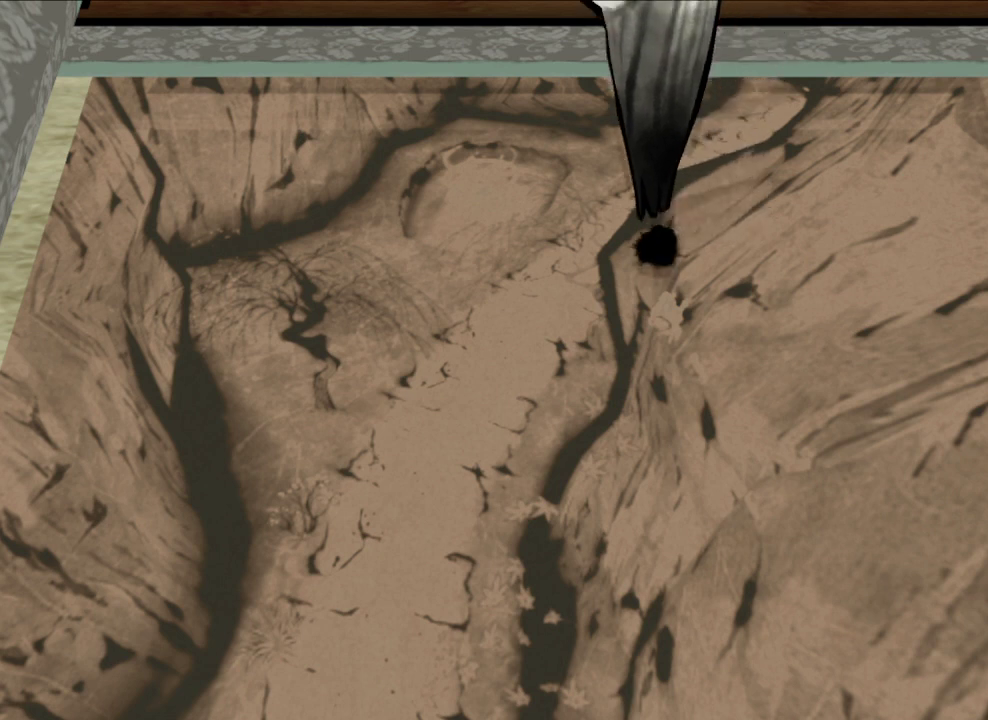
{"dt_ms": 300, "buttons": ["R1"], "left_stick": "down", "right_stick": "center", "button_events": []}
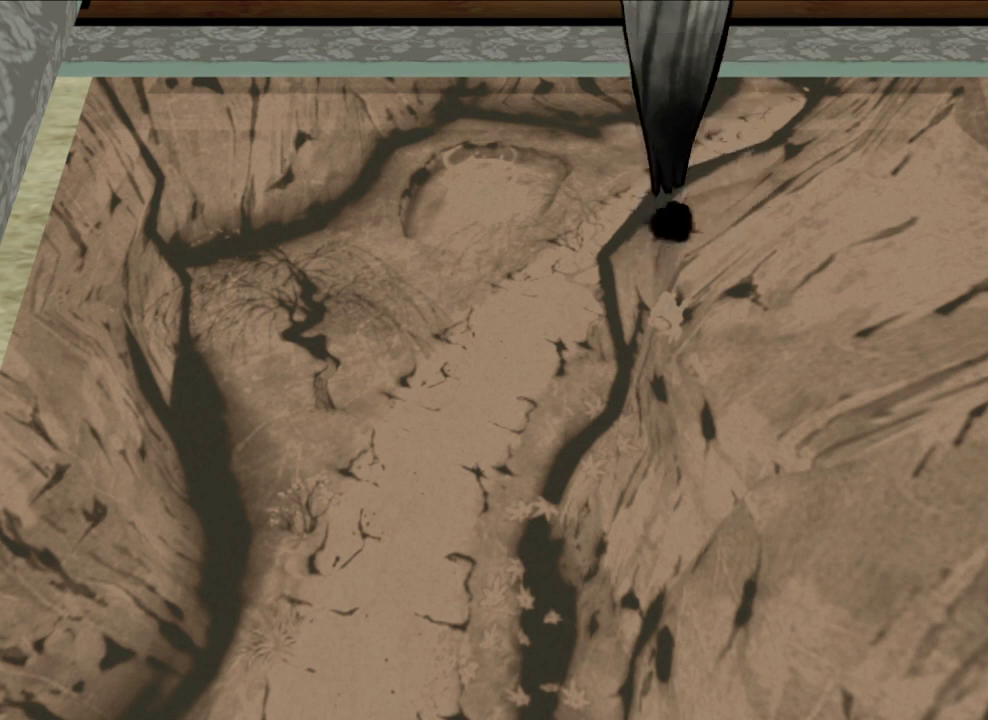
{"dt_ms": 700, "buttons": ["R1"], "left_stick": "center", "right_stick": "center", "button_events": []}